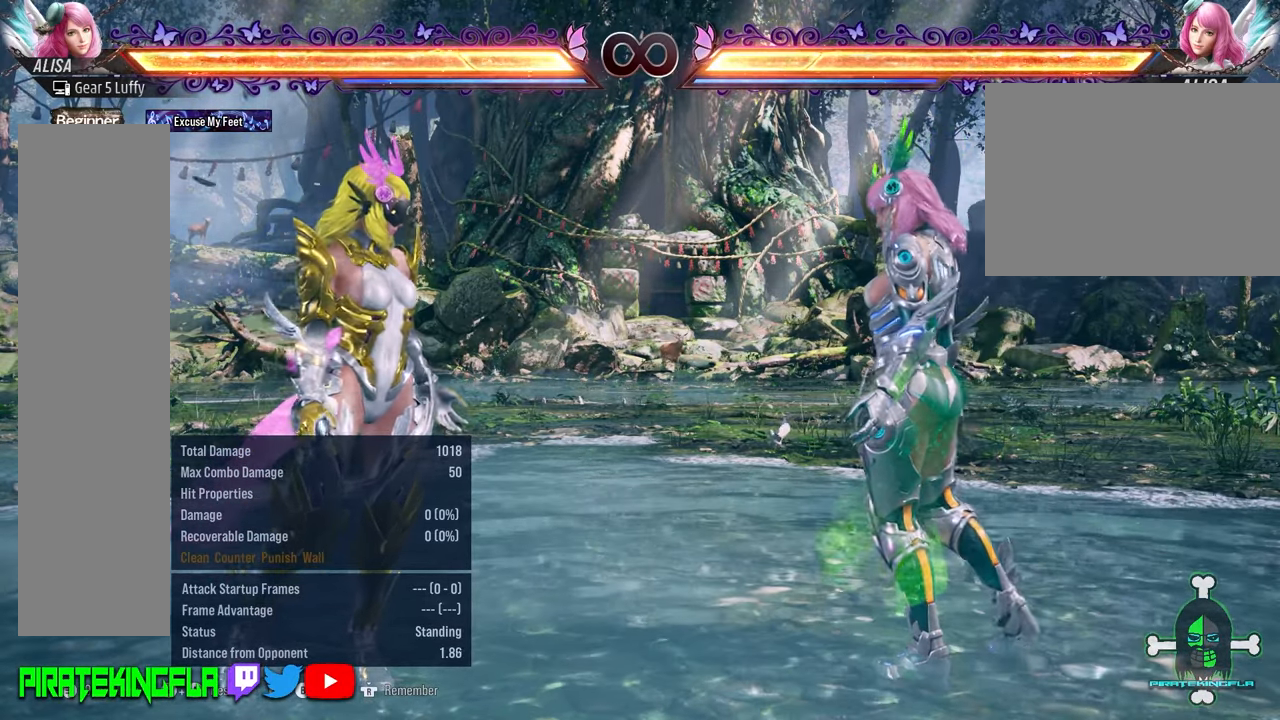
Gameplay with a controller (arcade stick); each line is a JSON object with the inputs held at the frame after it (dt_ms = milliseconds from this image to that frame). "button_events" lists button changes between this image and that frame as [ms after this image, input, new state], when the widget could be followed in between (sticks are given only as held states). Not read: L3 R3.
{"dt_ms": 500, "buttons": [], "left_stick": "down", "button_events": []}
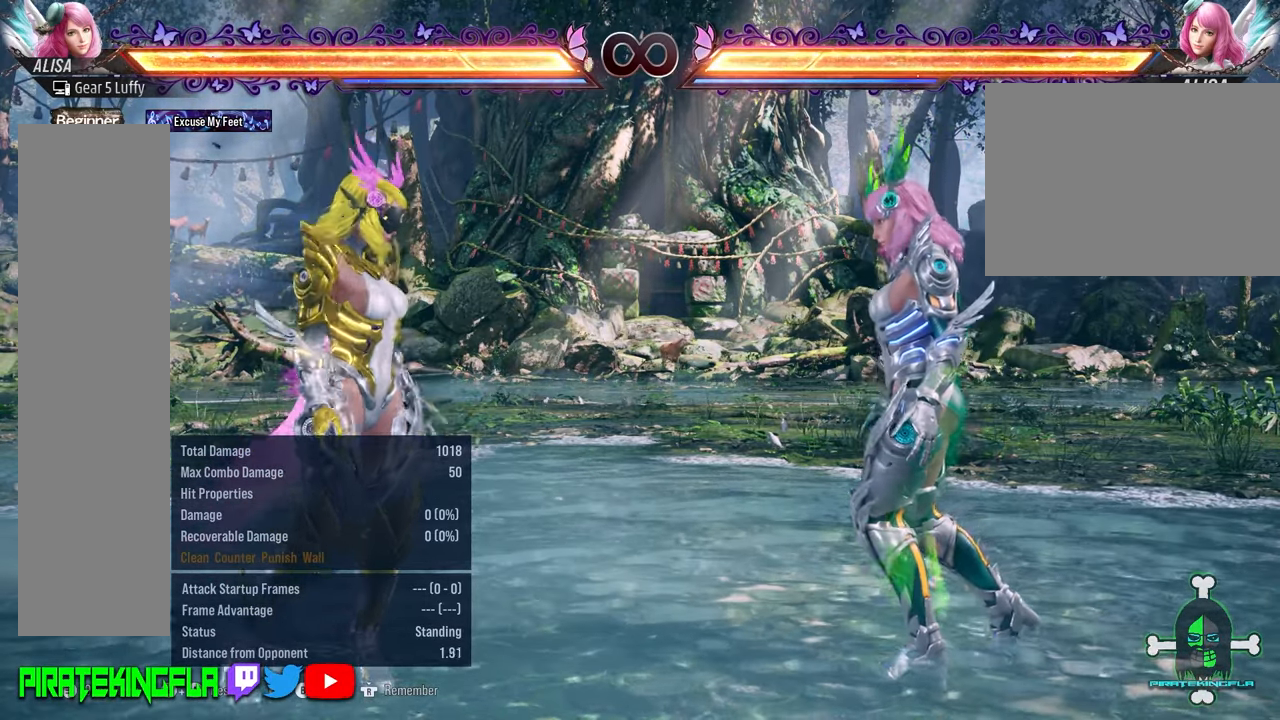
{"dt_ms": 500, "buttons": [], "left_stick": "center", "button_events": [[17, "CIRCLE", "down"], [100, "CIRCLE", "up"], [234, "SQUARE", "down"], [234, "TRIANGLE", "down"], [367, "SQUARE", "up"], [384, "TRIANGLE", "up"]]}
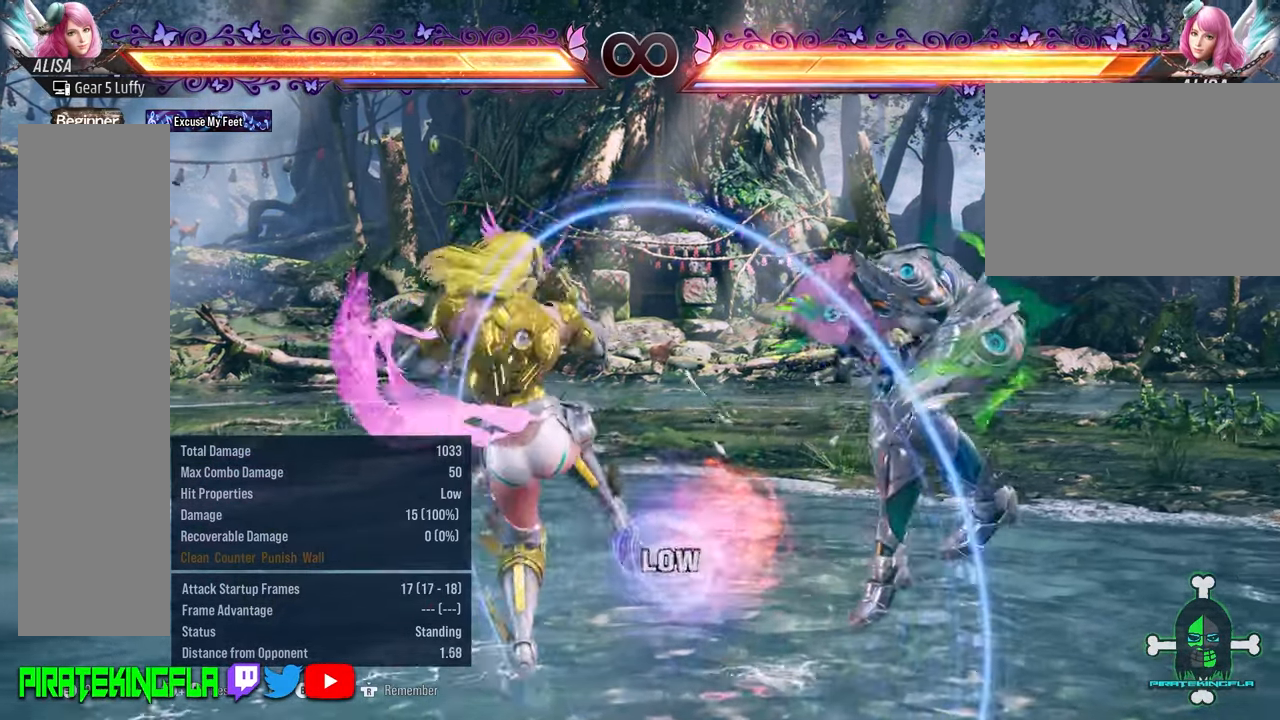
{"dt_ms": 1000, "buttons": [], "left_stick": "center"}
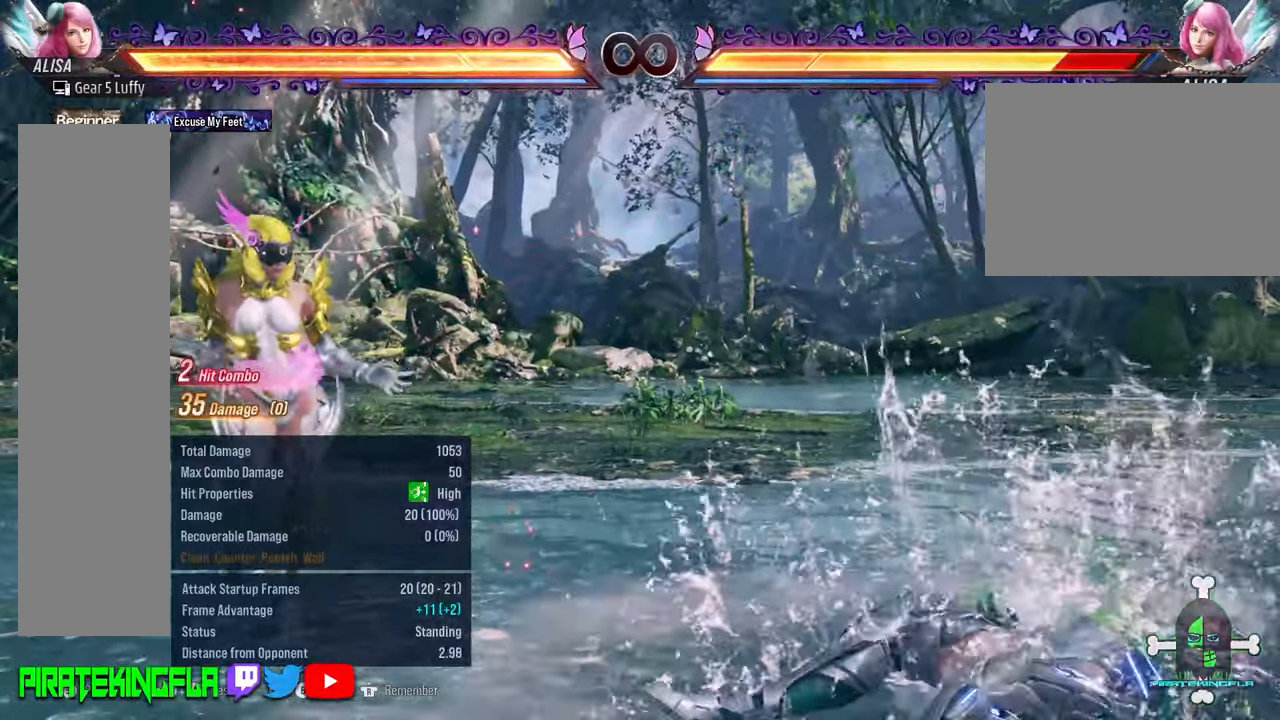
{"dt_ms": 500, "buttons": [], "left_stick": "center", "button_events": []}
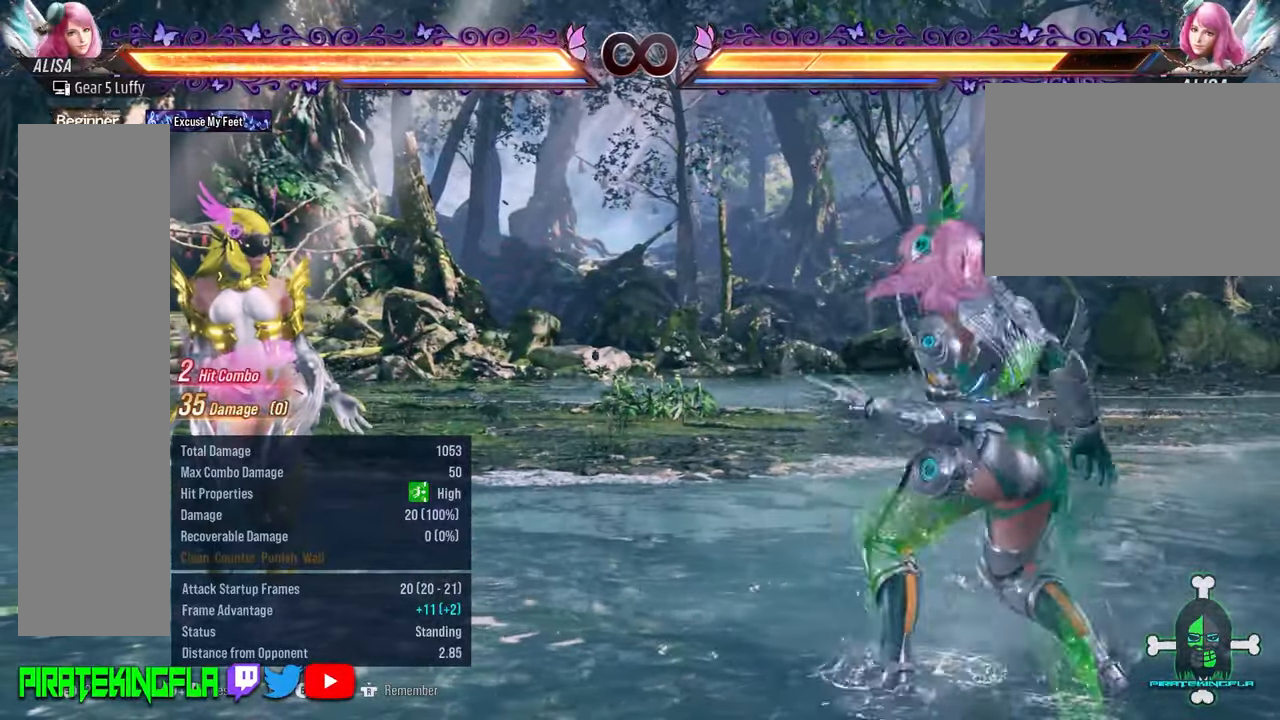
{"dt_ms": 500, "buttons": [], "left_stick": "down", "button_events": []}
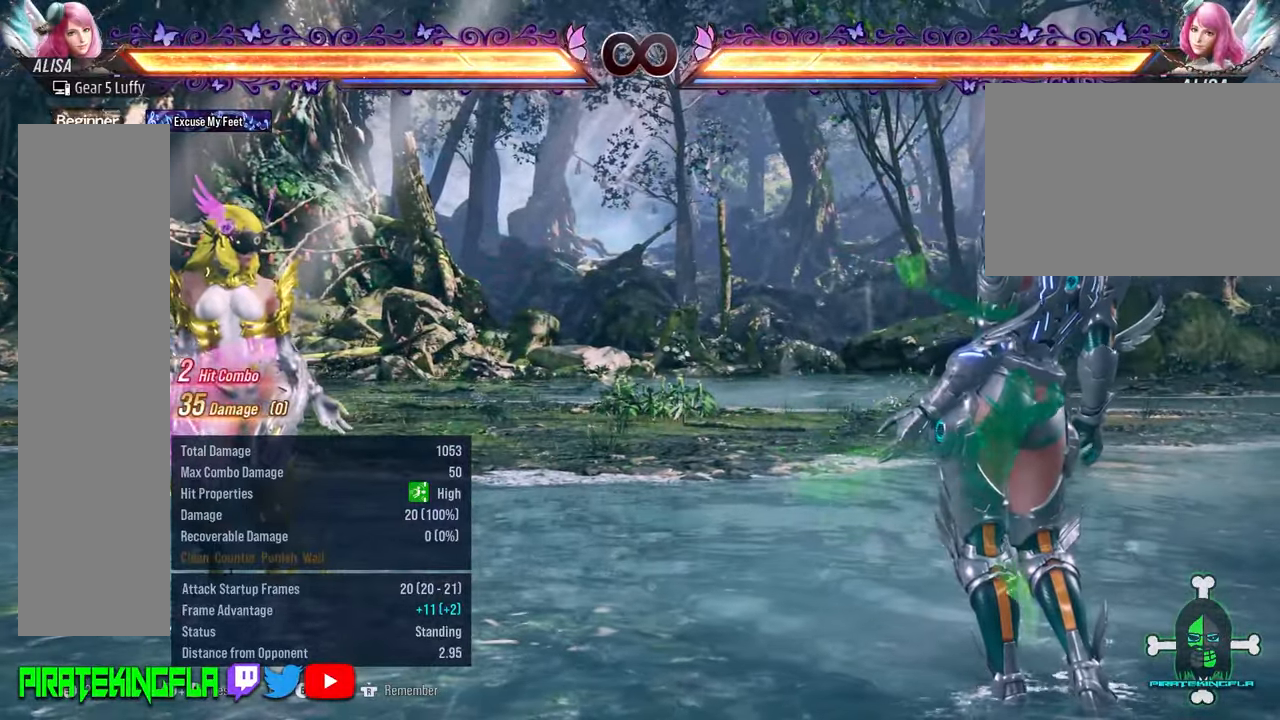
{"dt_ms": 500, "buttons": [], "left_stick": "center"}
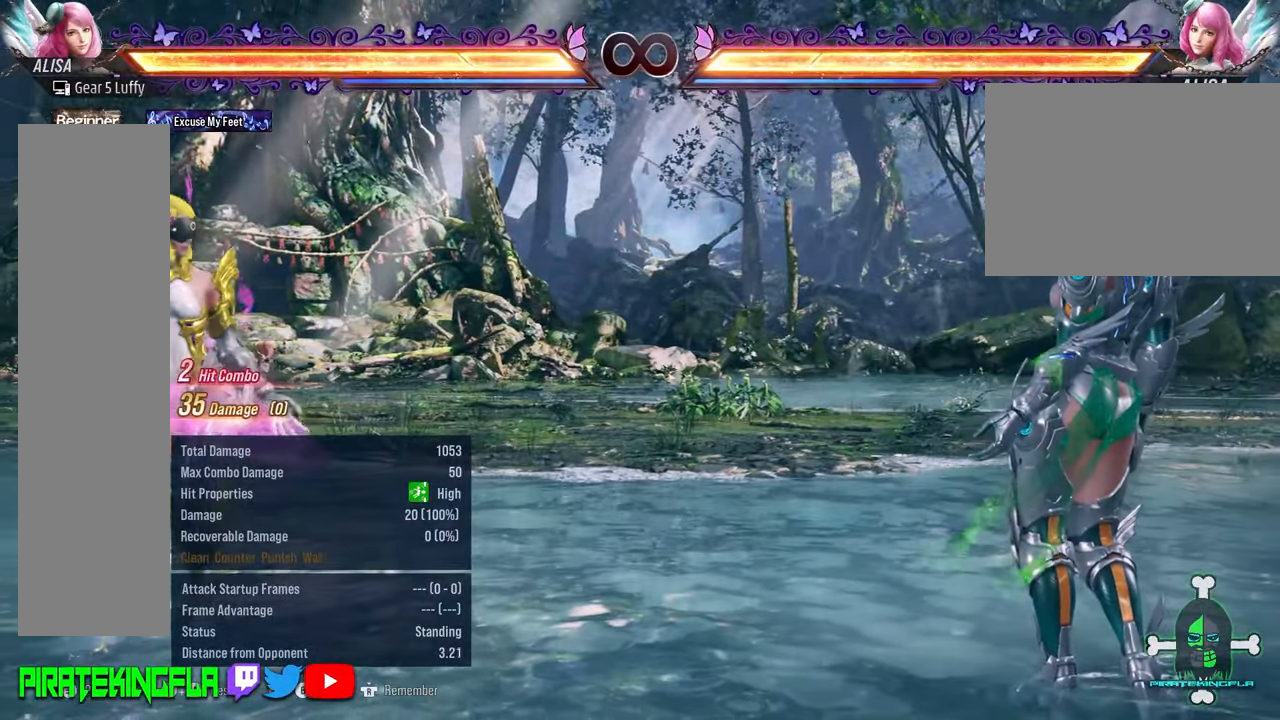
{"dt_ms": 500, "buttons": [], "left_stick": "center", "button_events": []}
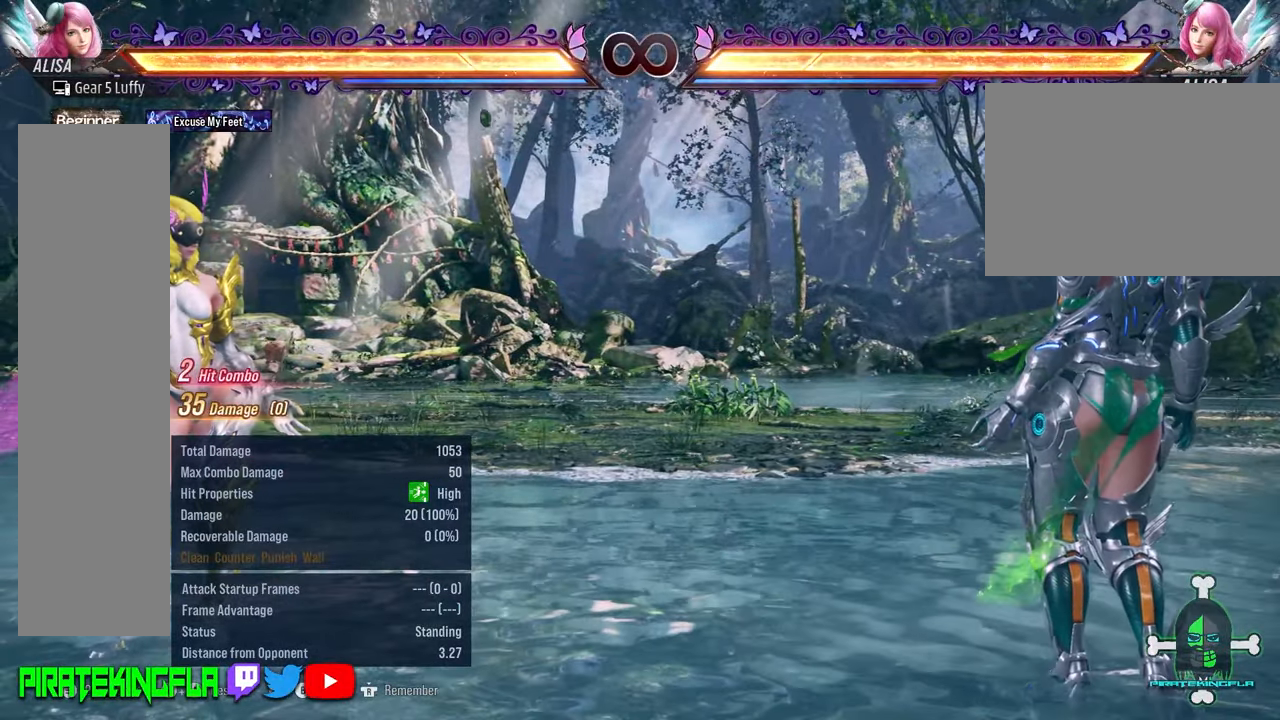
{"dt_ms": 500, "buttons": [], "left_stick": "center", "button_events": []}
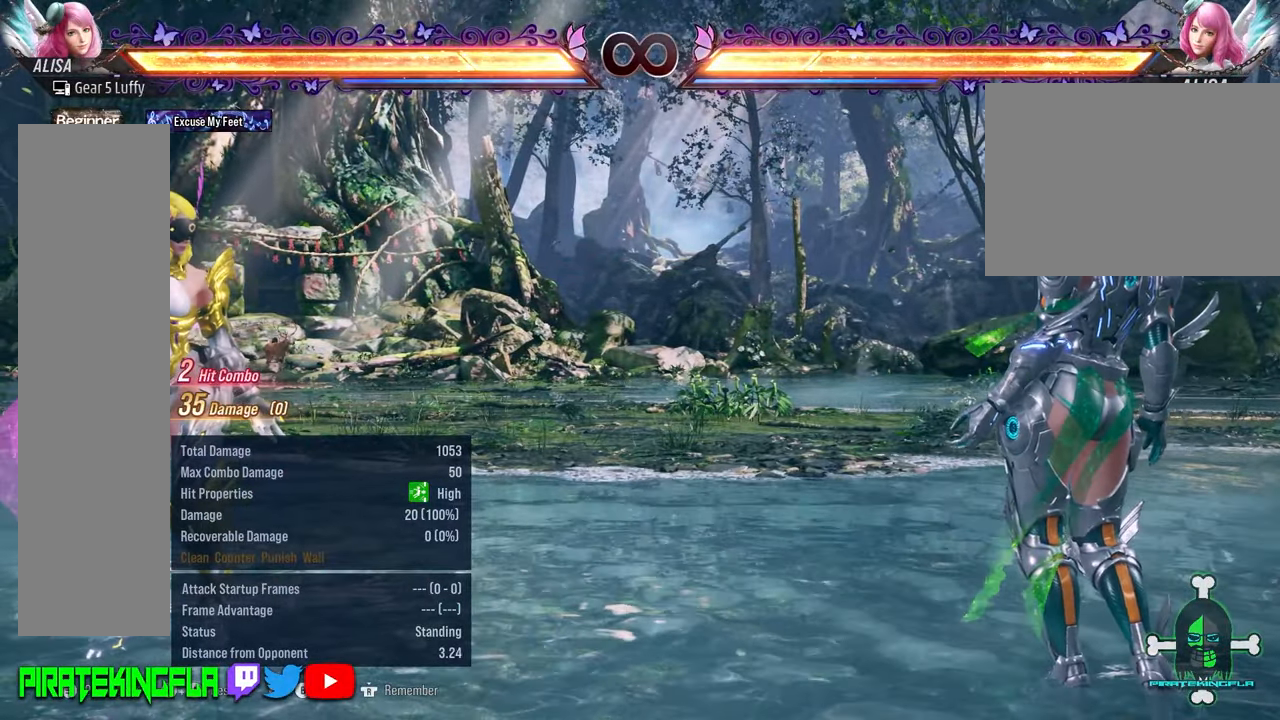
{"dt_ms": 500, "buttons": [], "left_stick": "center", "button_events": []}
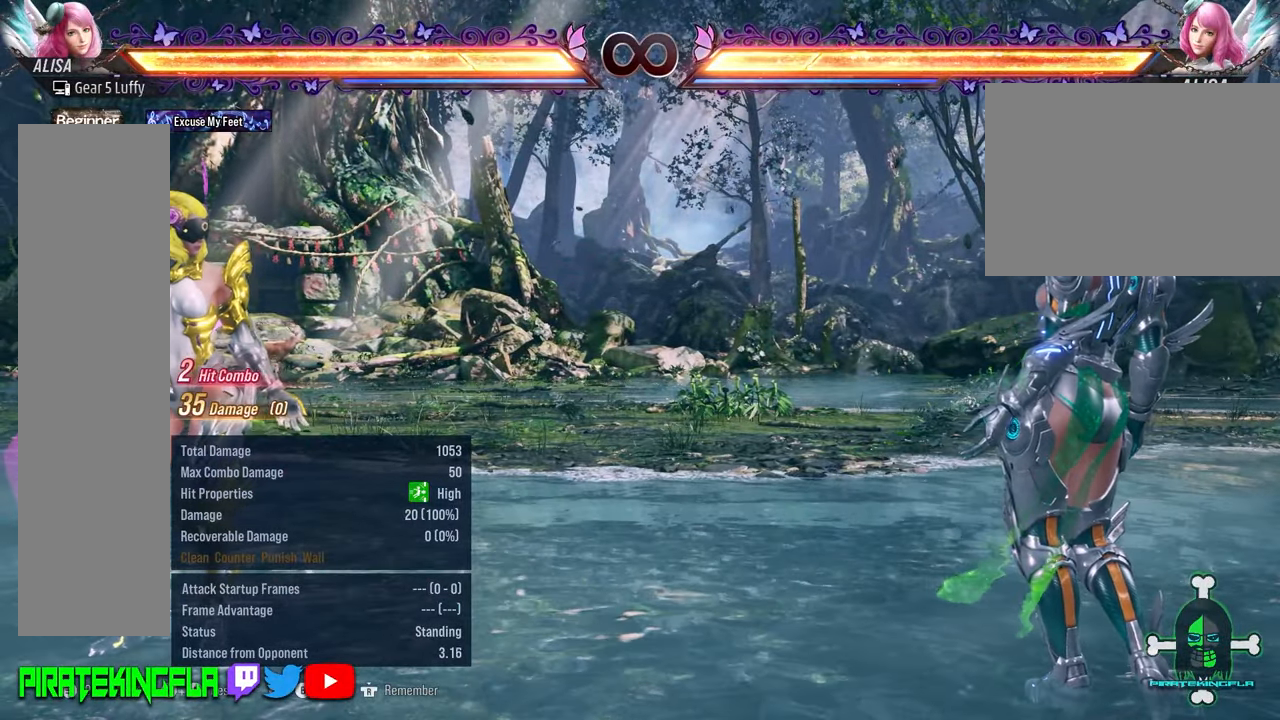
{"dt_ms": 500, "buttons": [], "left_stick": "center", "button_events": []}
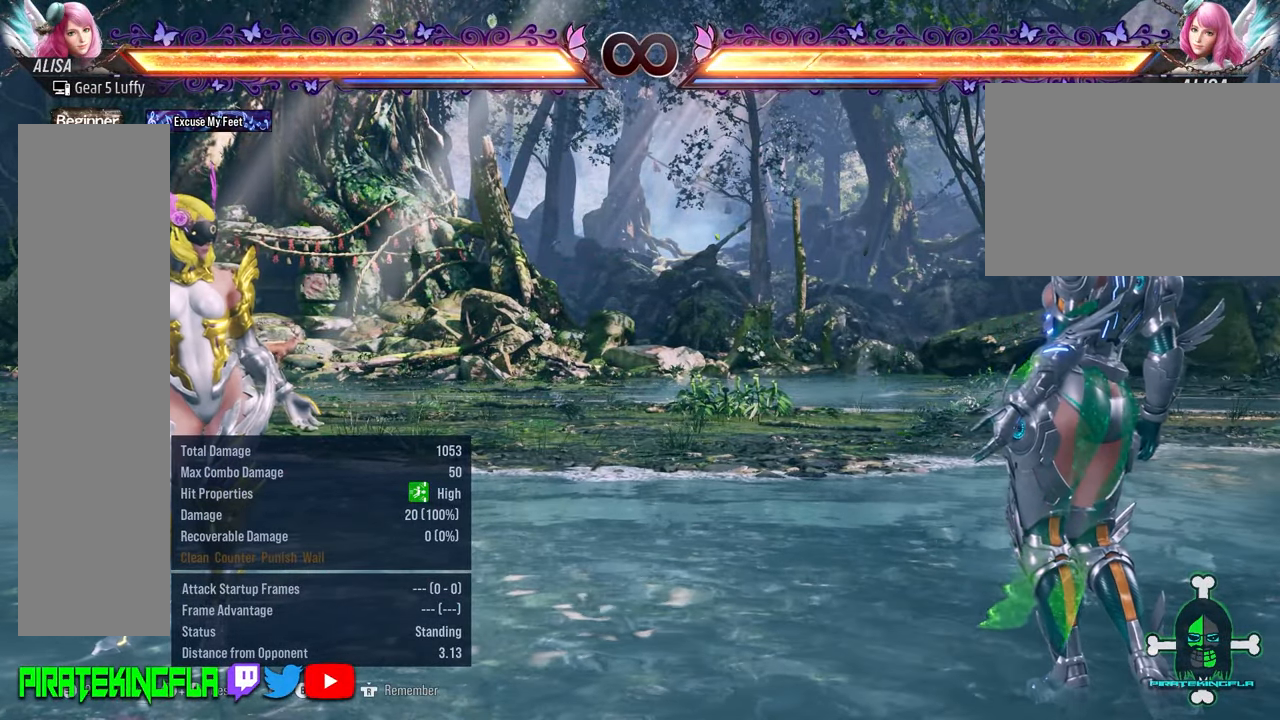
{"dt_ms": 500, "buttons": [], "left_stick": "right", "button_events": []}
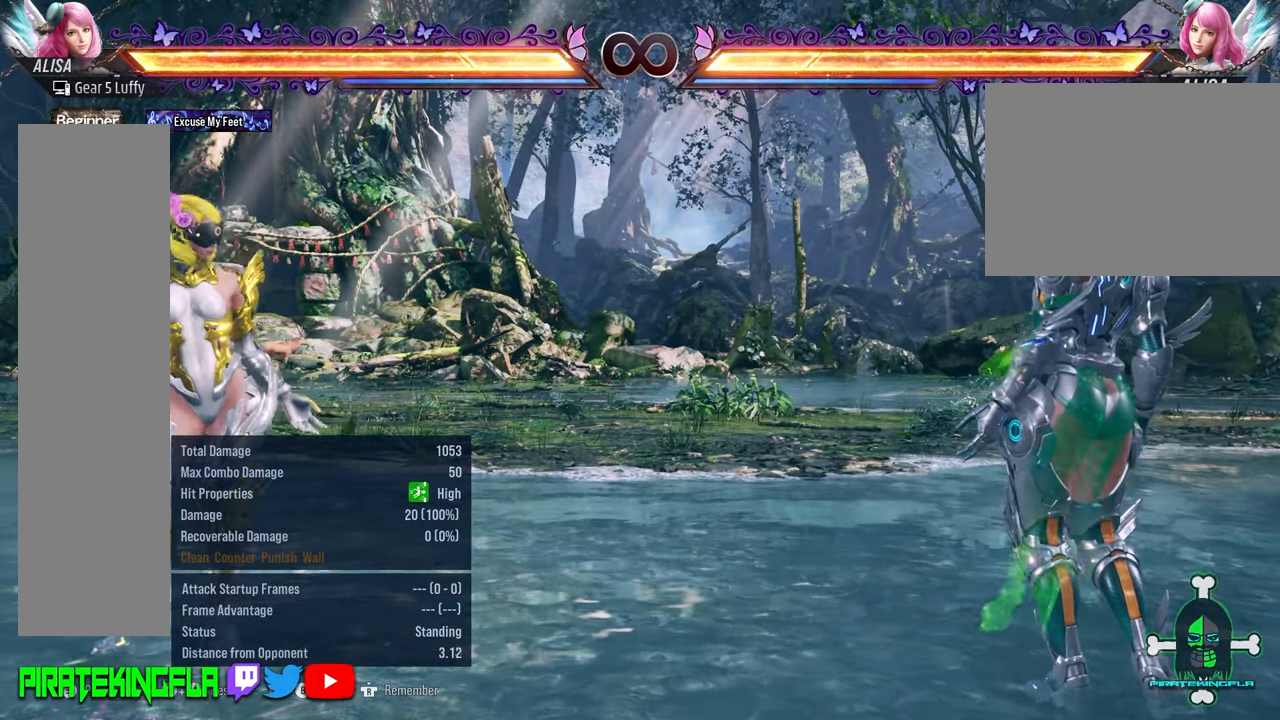
{"dt_ms": 500, "buttons": [], "left_stick": "center", "button_events": []}